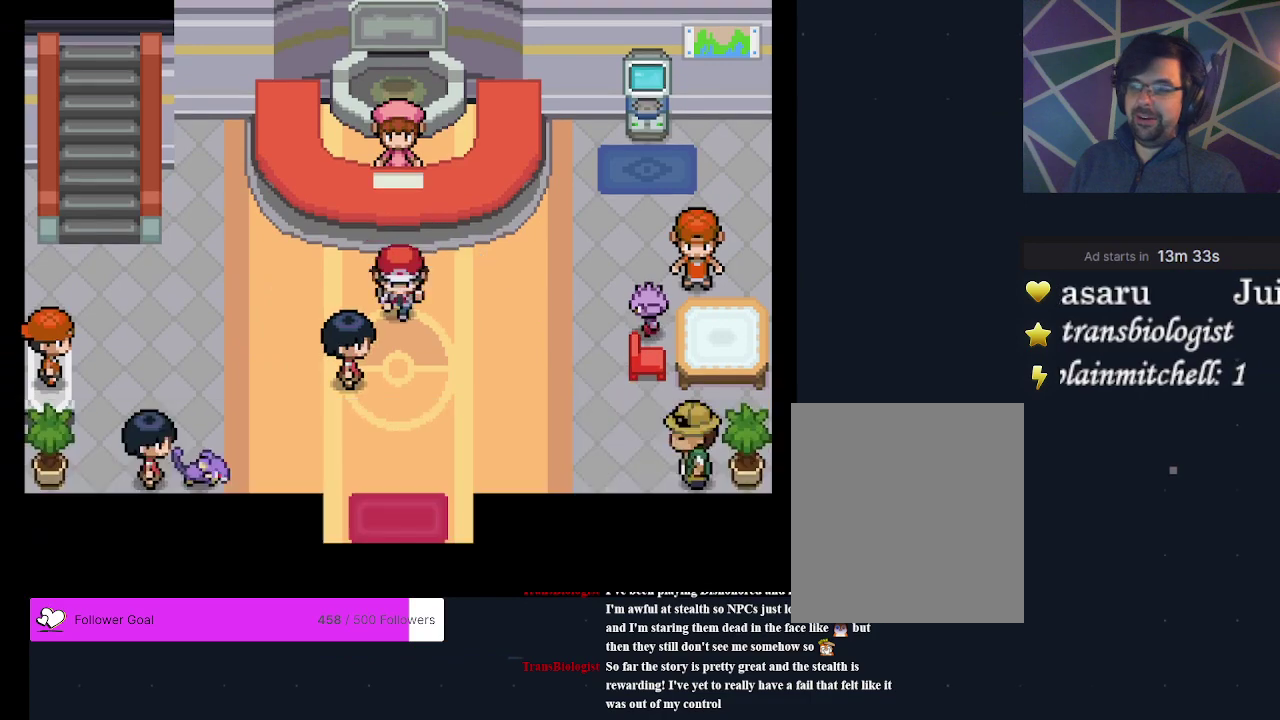
Gameplay with a controller (Xbox layout); each line is a JSON object with the inputs held at the frame after it (dt_ms = milliseconds from this image to that frame). "events" lists button and stick changes between this image and that frame as [ms after this image, input, new state], when the widget could be followed in between. Not read: L3 R3 left_stick right_stick.
{"dt_ms": 500, "buttons": [], "events": [[133, "A", "up"], [467, "DPAD_DOWN", "up"]]}
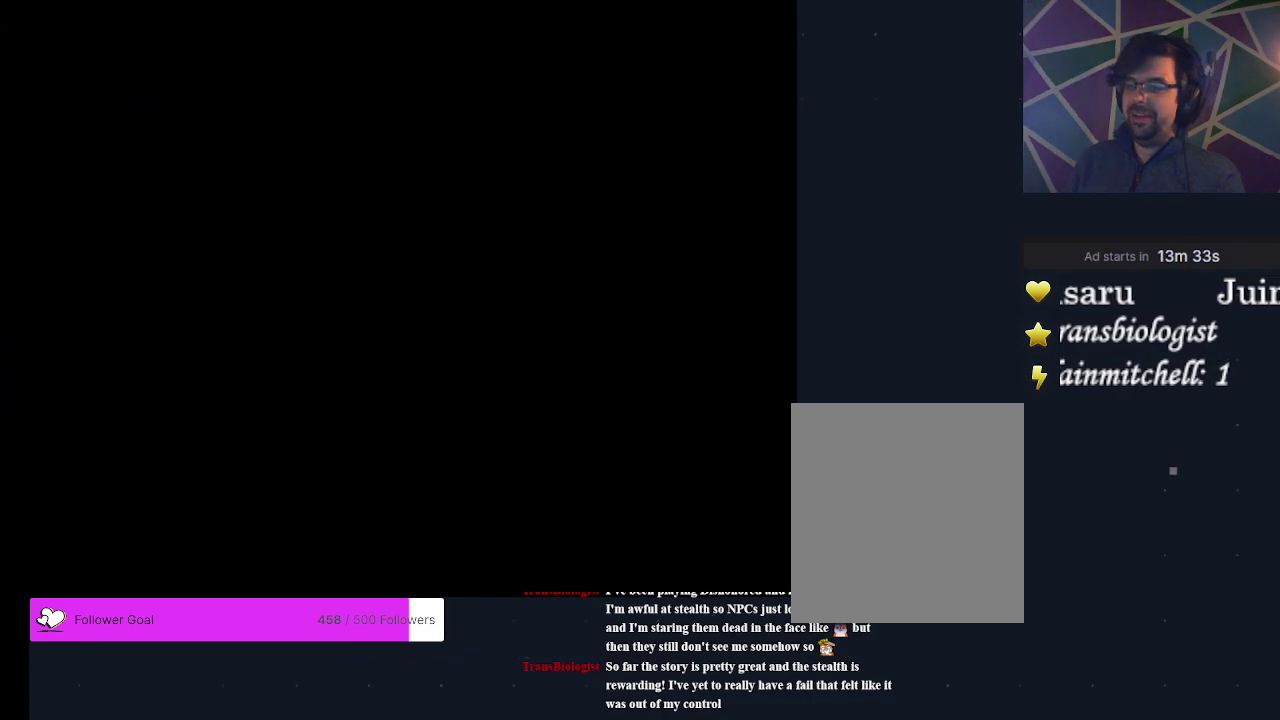
{"dt_ms": 700, "buttons": [], "events": [[500, "DPAD_DOWN", "down"], [633, "DPAD_DOWN", "up"]]}
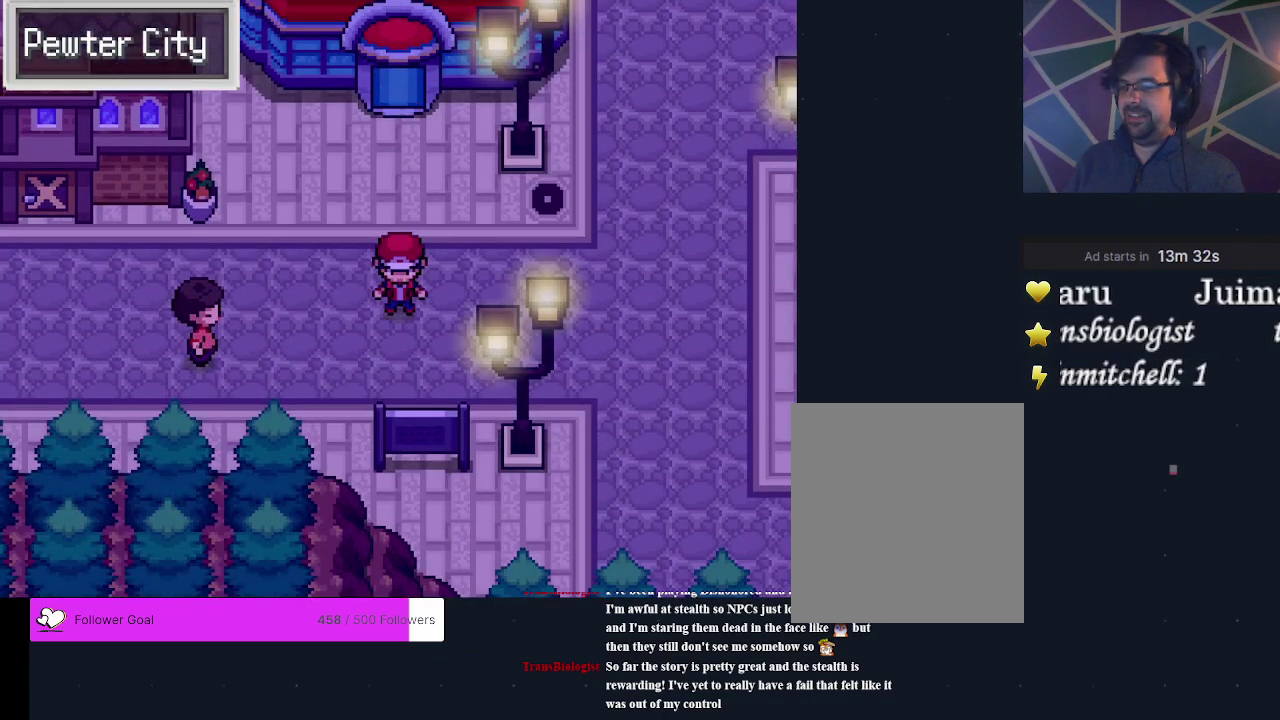
{"dt_ms": 700, "buttons": ["DPAD_RIGHT"], "events": [[100, "DPAD_RIGHT", "down"], [367, "DPAD_RIGHT", "up"], [633, "DPAD_RIGHT", "down"]]}
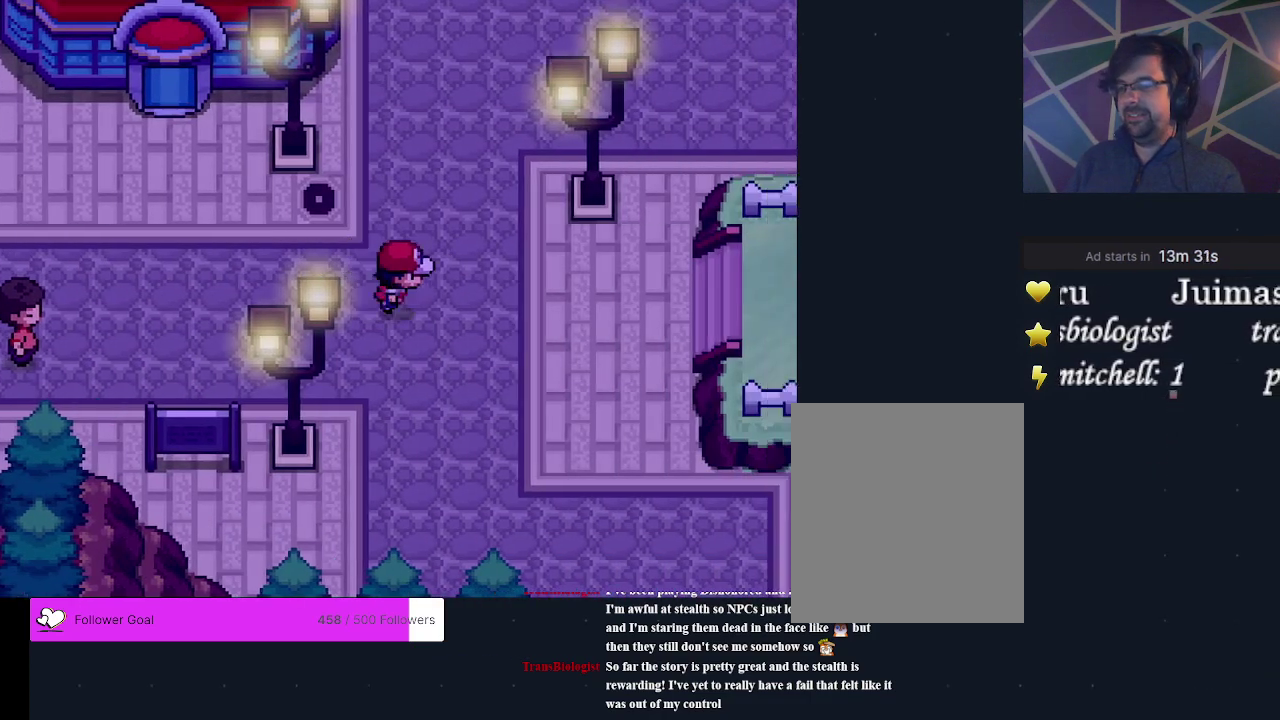
{"dt_ms": 500, "buttons": ["DPAD_UP"], "events": [[33, "DPAD_RIGHT", "up"], [433, "DPAD_UP", "down"]]}
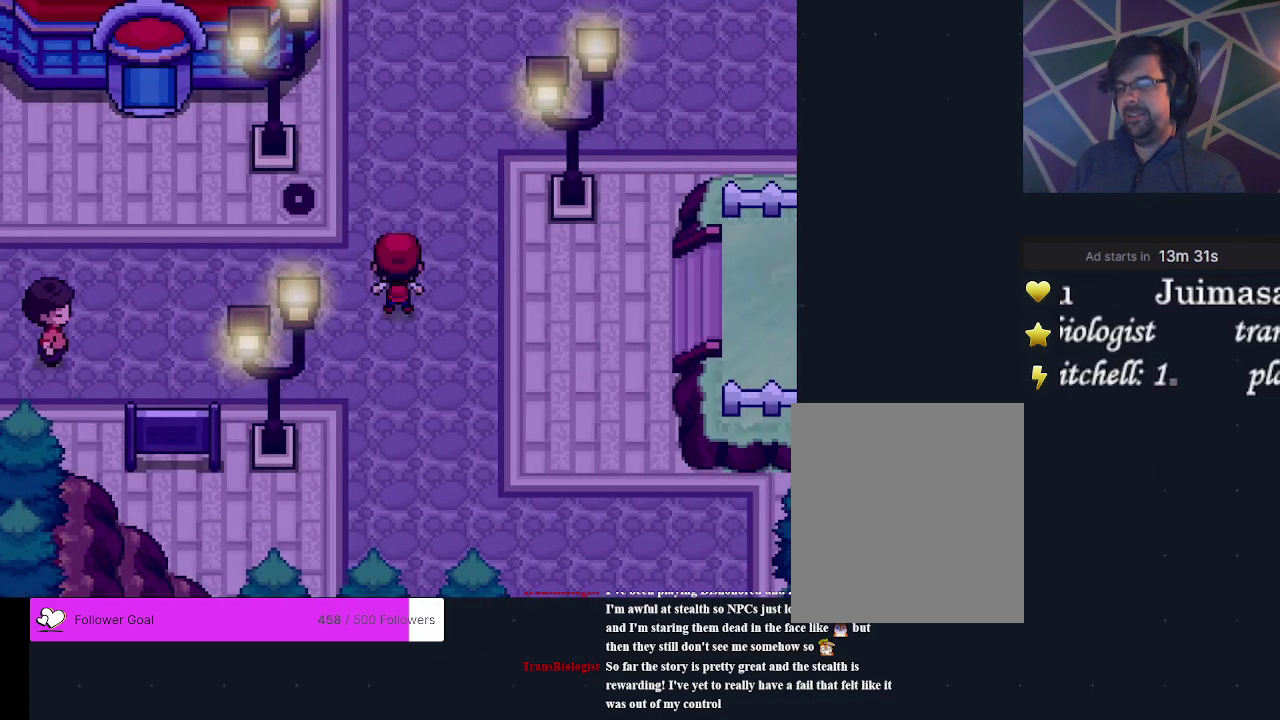
{"dt_ms": 300, "buttons": ["DPAD_UP"], "events": []}
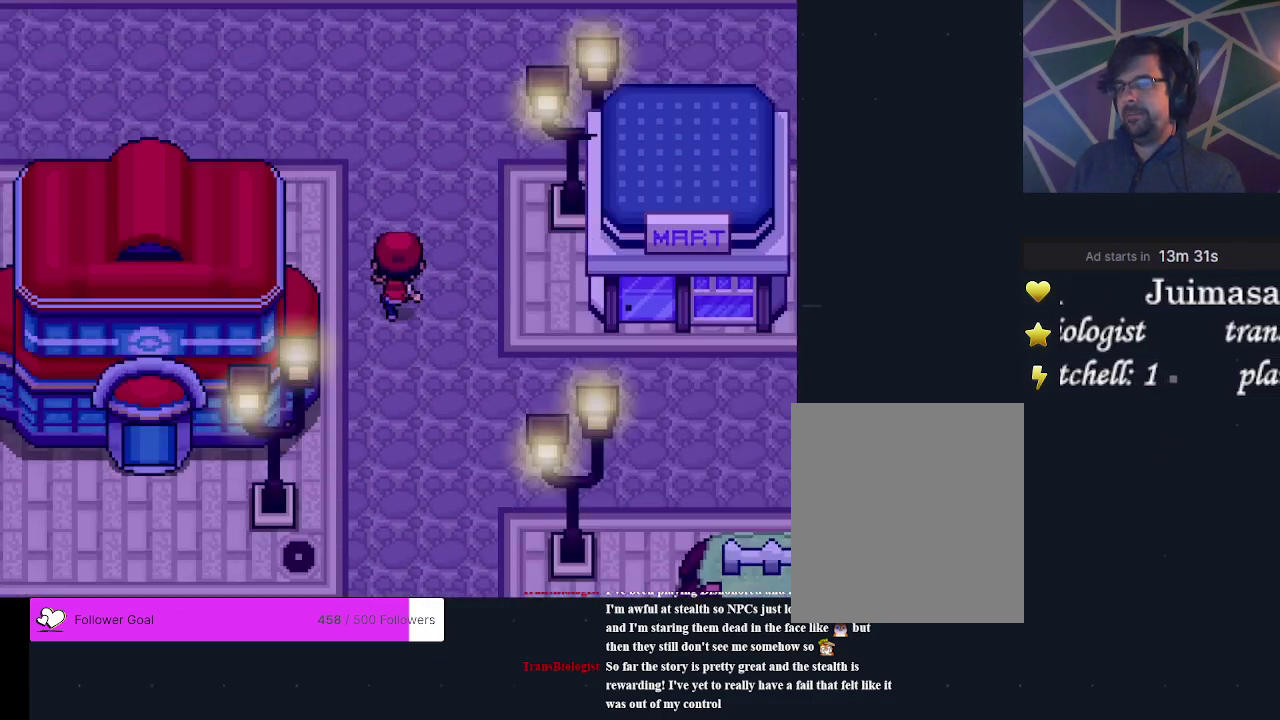
{"dt_ms": 400, "buttons": ["DPAD_UP"], "events": [[100, "DPAD_UP", "up"], [367, "DPAD_UP", "down"]]}
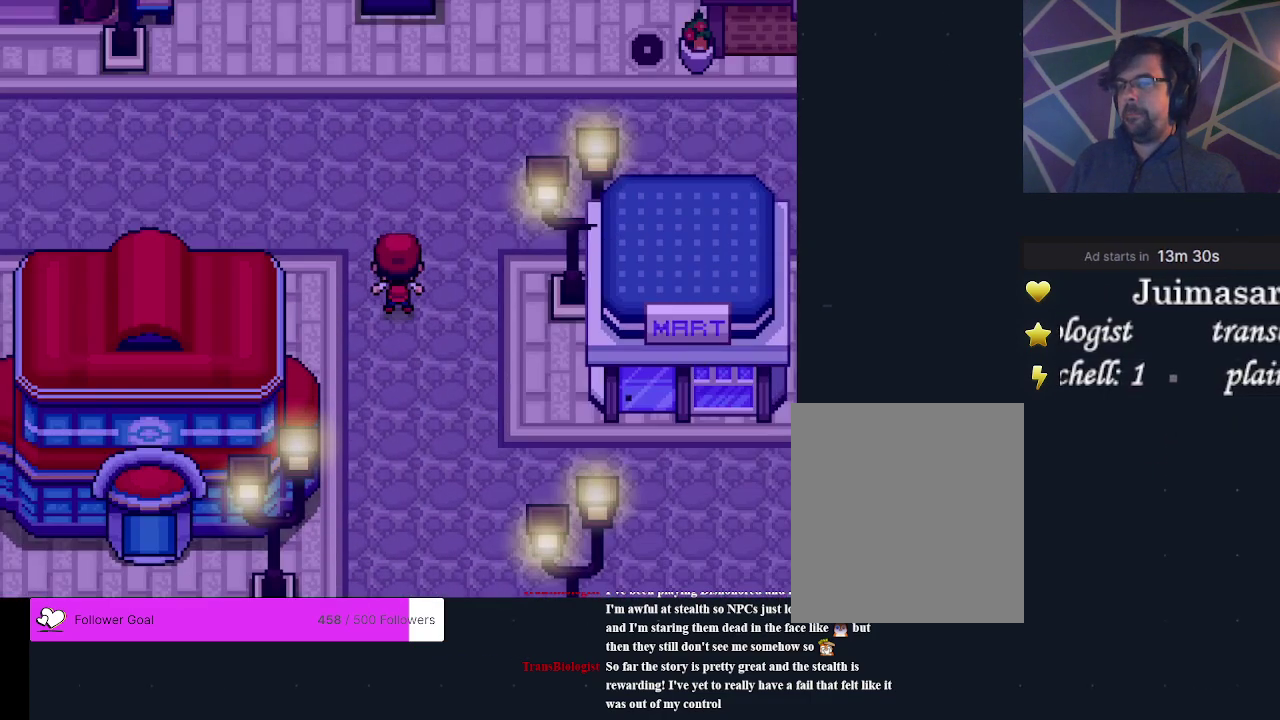
{"dt_ms": 400, "buttons": ["DPAD_UP"], "events": [[133, "DPAD_UP", "up"], [333, "DPAD_UP", "down"]]}
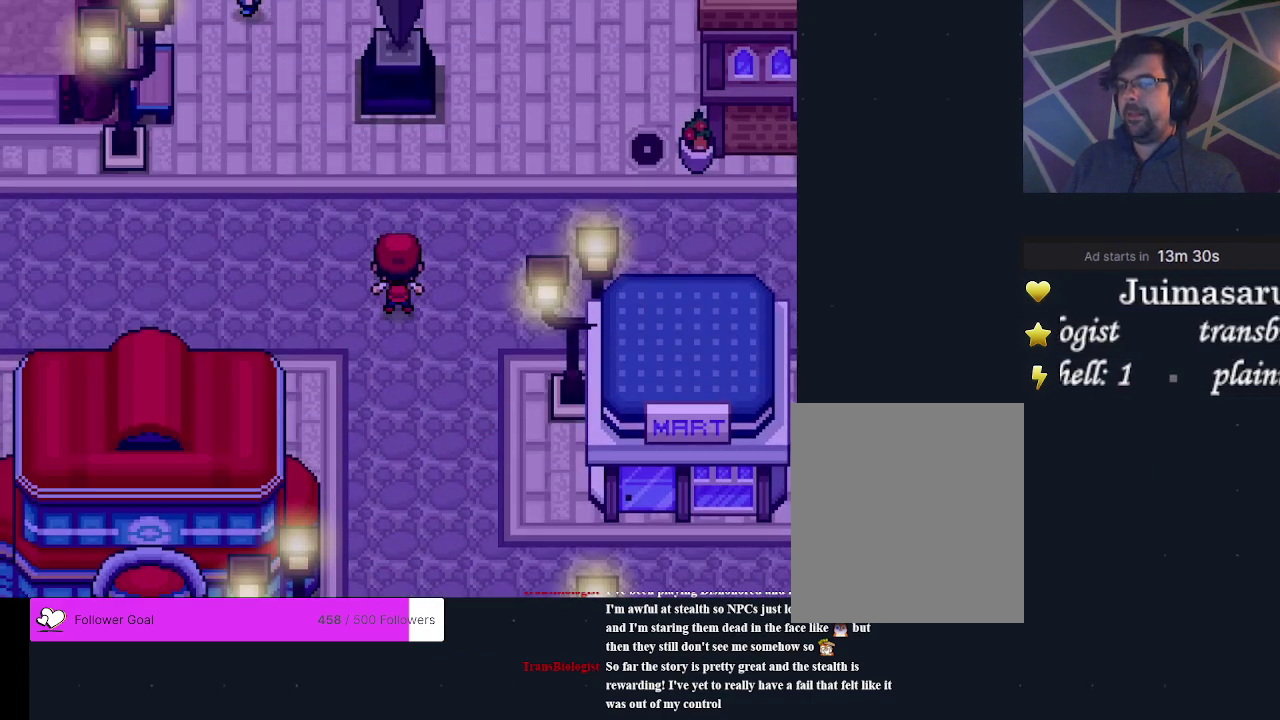
{"dt_ms": 500, "buttons": ["DPAD_LEFT"], "events": [[67, "DPAD_UP", "up"], [433, "DPAD_LEFT", "down"]]}
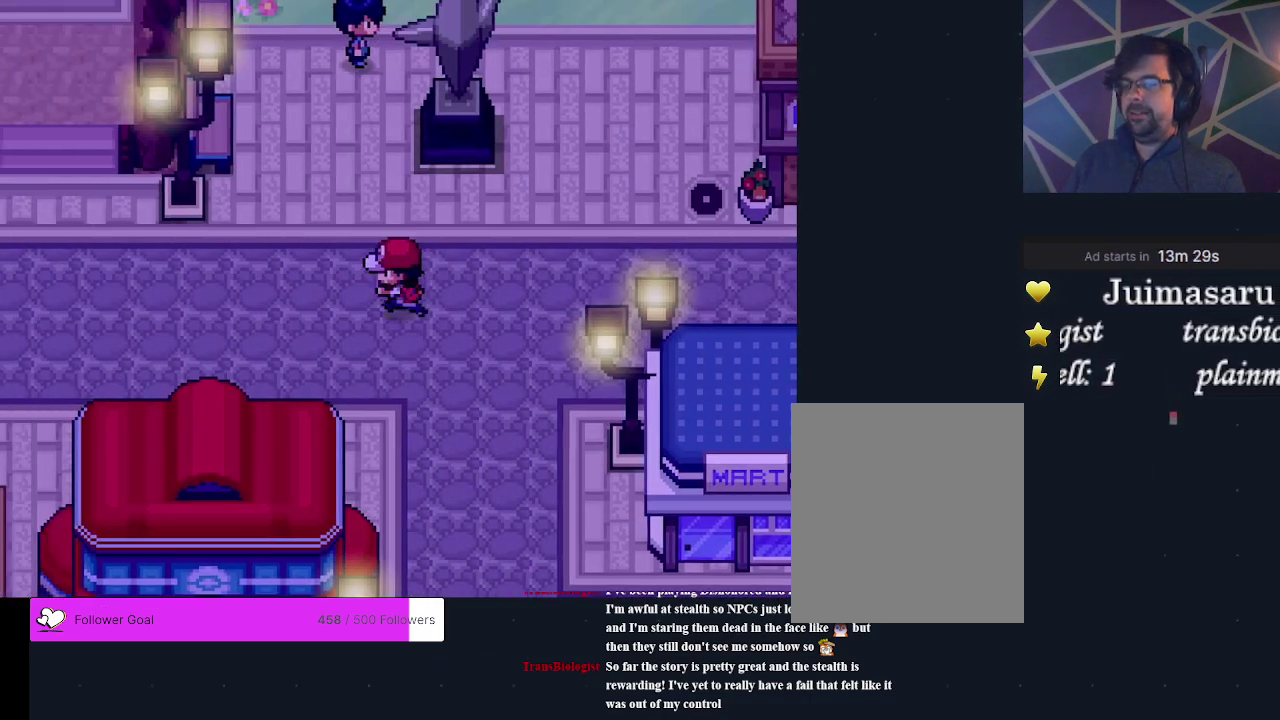
{"dt_ms": 700, "buttons": ["DPAD_LEFT"], "events": []}
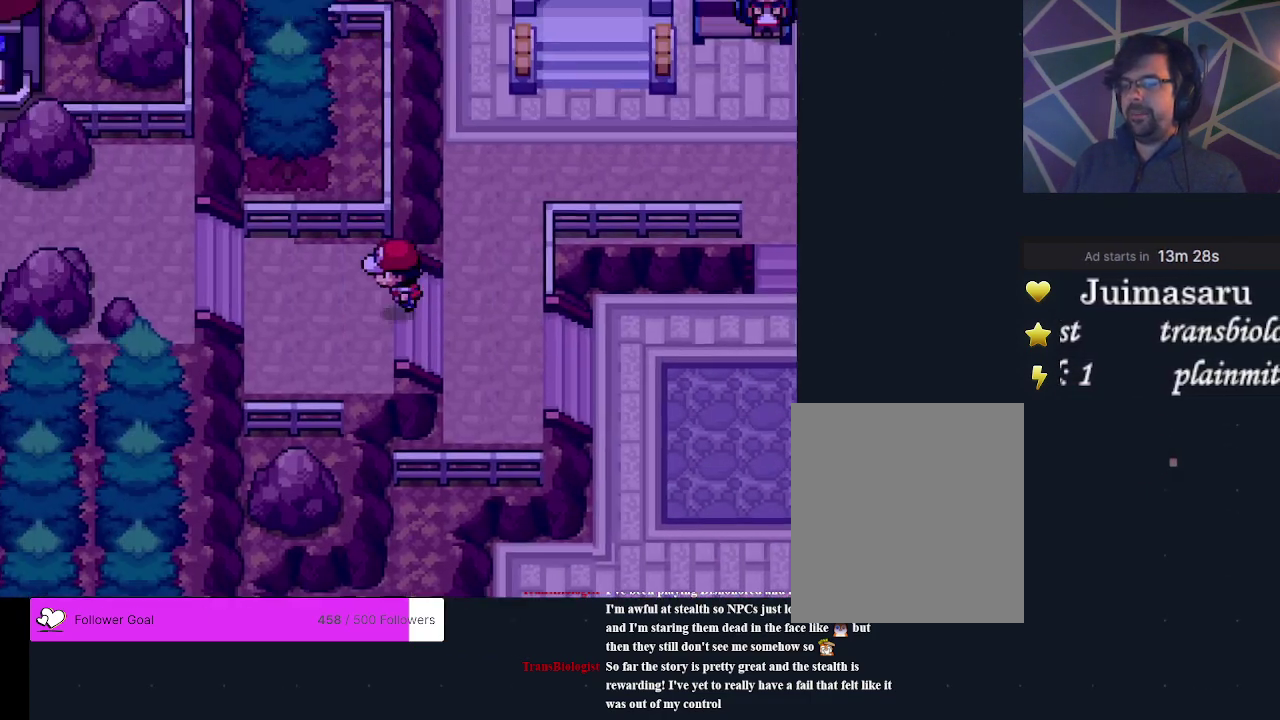
{"dt_ms": 500, "buttons": [], "events": [[500, "DPAD_LEFT", "up"]]}
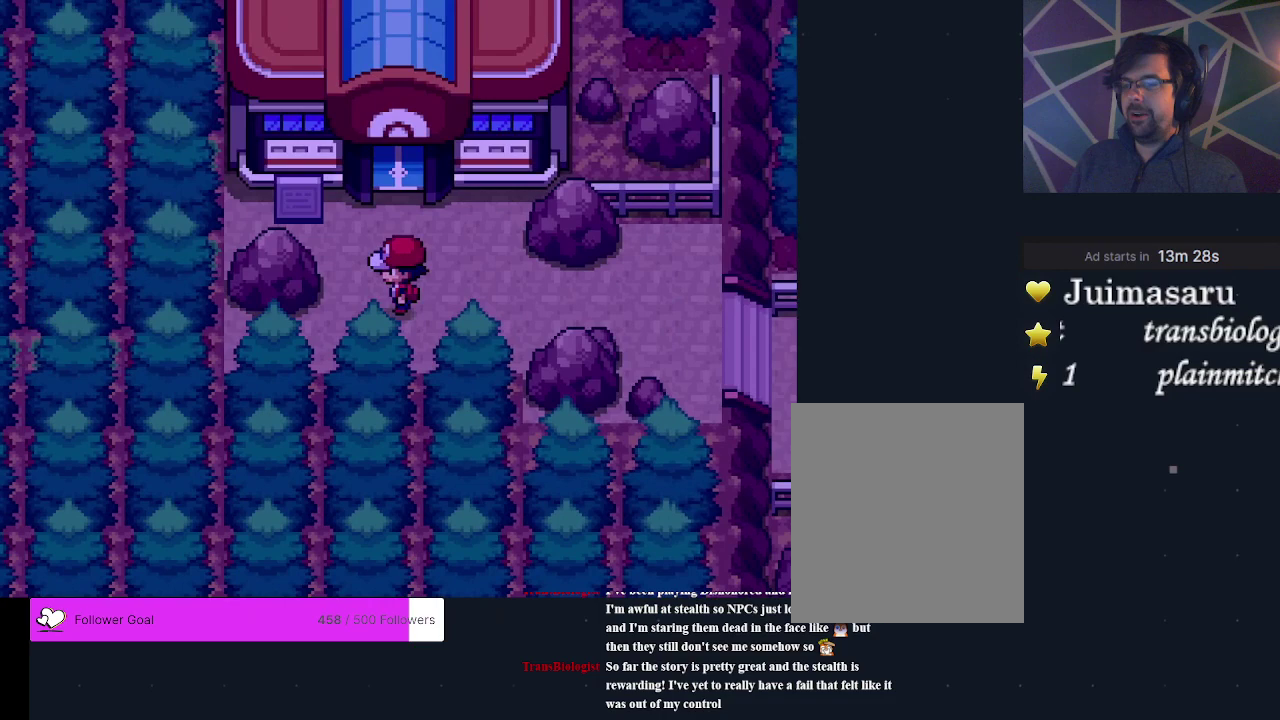
{"dt_ms": 400, "buttons": ["DPAD_UP"], "events": [[333, "DPAD_UP", "down"]]}
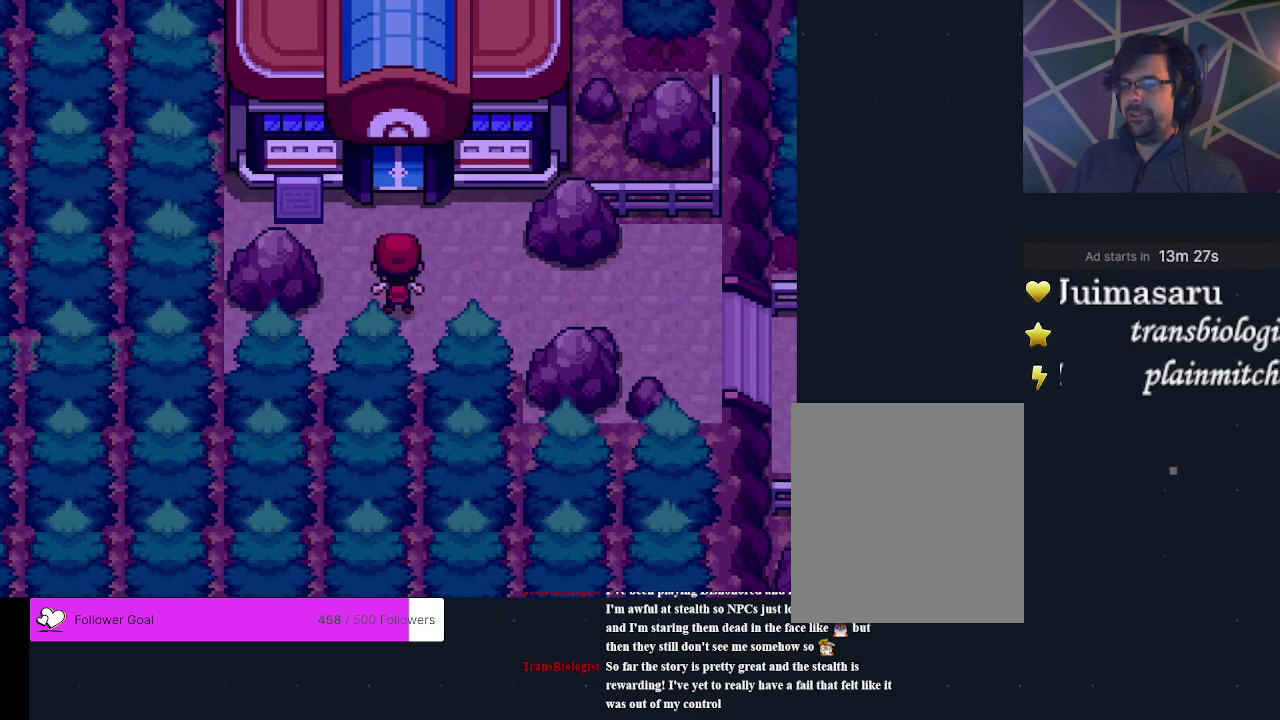
{"dt_ms": 800, "buttons": ["DPAD_UP"], "events": [[200, "DPAD_UP", "up"], [733, "DPAD_UP", "down"]]}
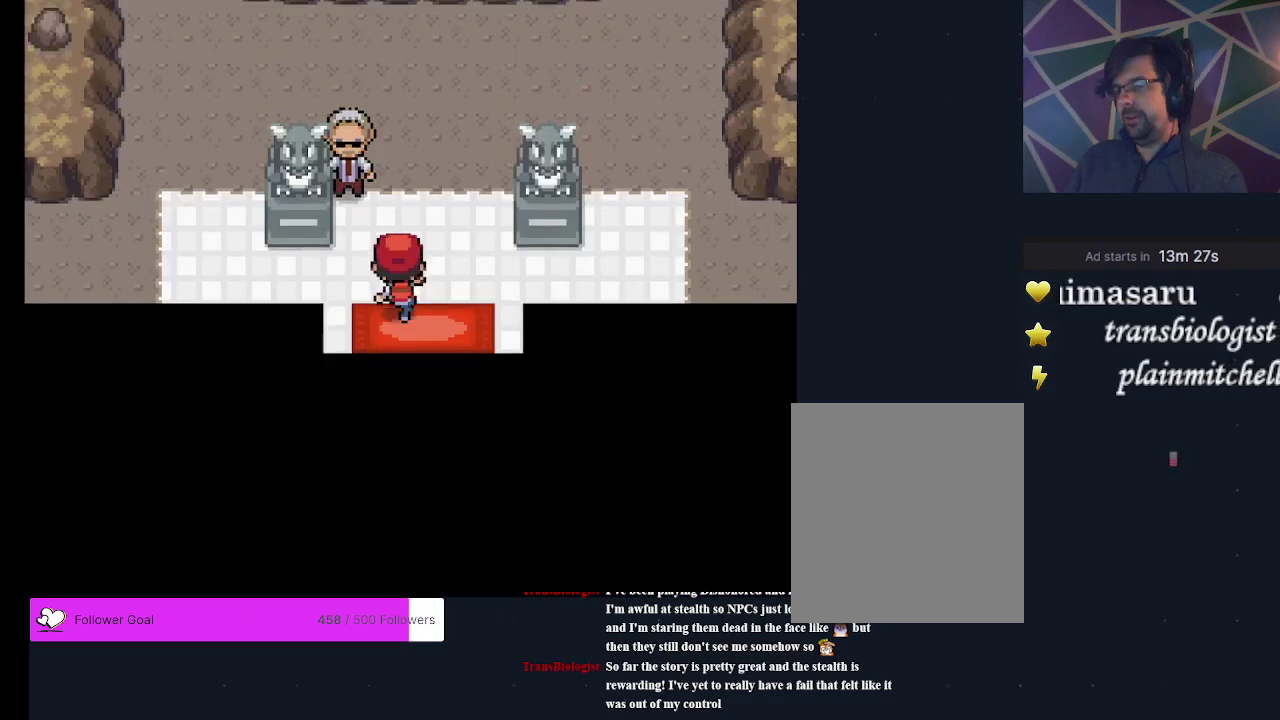
{"dt_ms": 300, "buttons": ["DPAD_LEFT"], "events": [[133, "DPAD_UP", "up"], [300, "DPAD_LEFT", "down"]]}
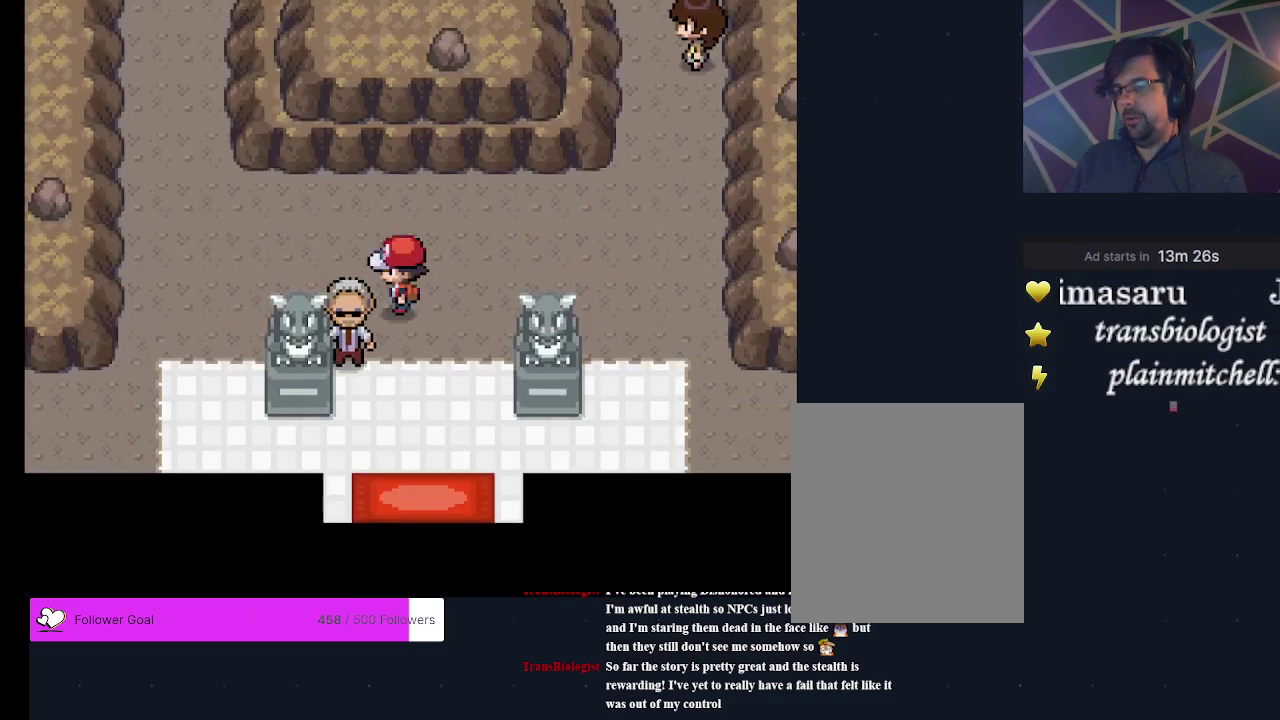
{"dt_ms": 500, "buttons": ["DPAD_RIGHT"], "events": [[133, "DPAD_LEFT", "up"], [467, "DPAD_RIGHT", "down"]]}
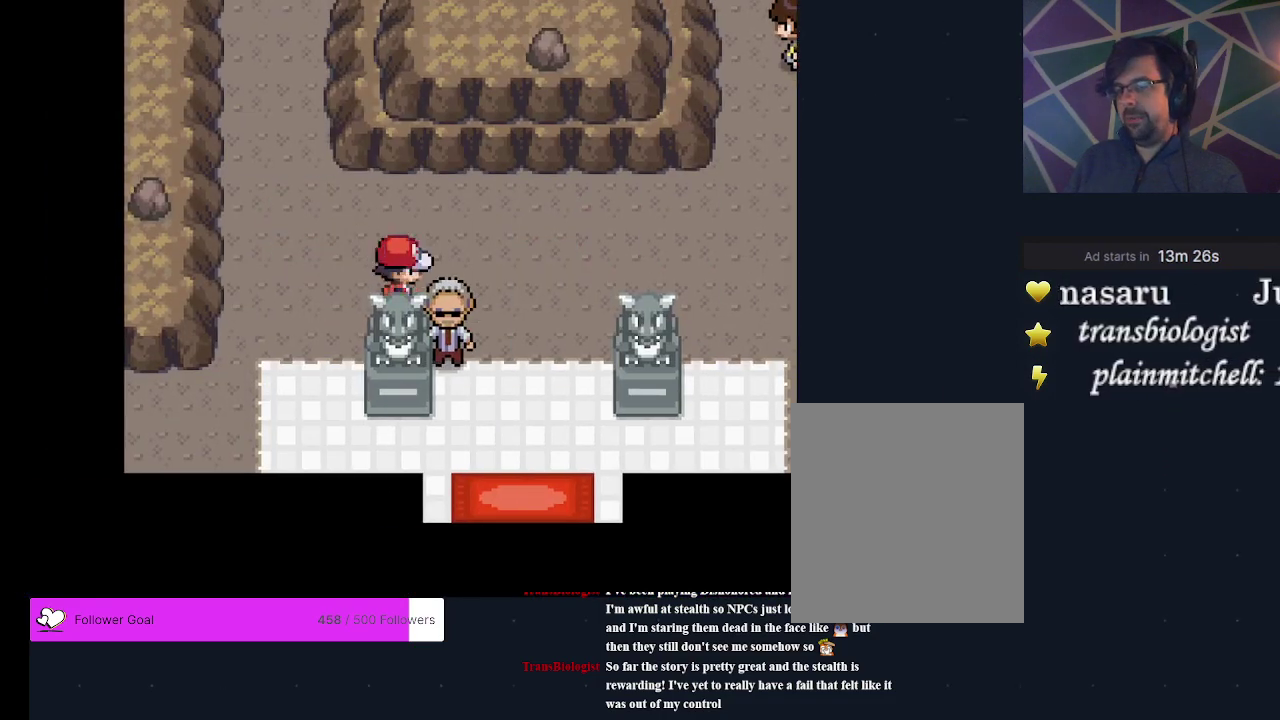
{"dt_ms": 400, "buttons": ["DPAD_DOWN"], "events": [[33, "DPAD_RIGHT", "up"], [333, "DPAD_DOWN", "down"]]}
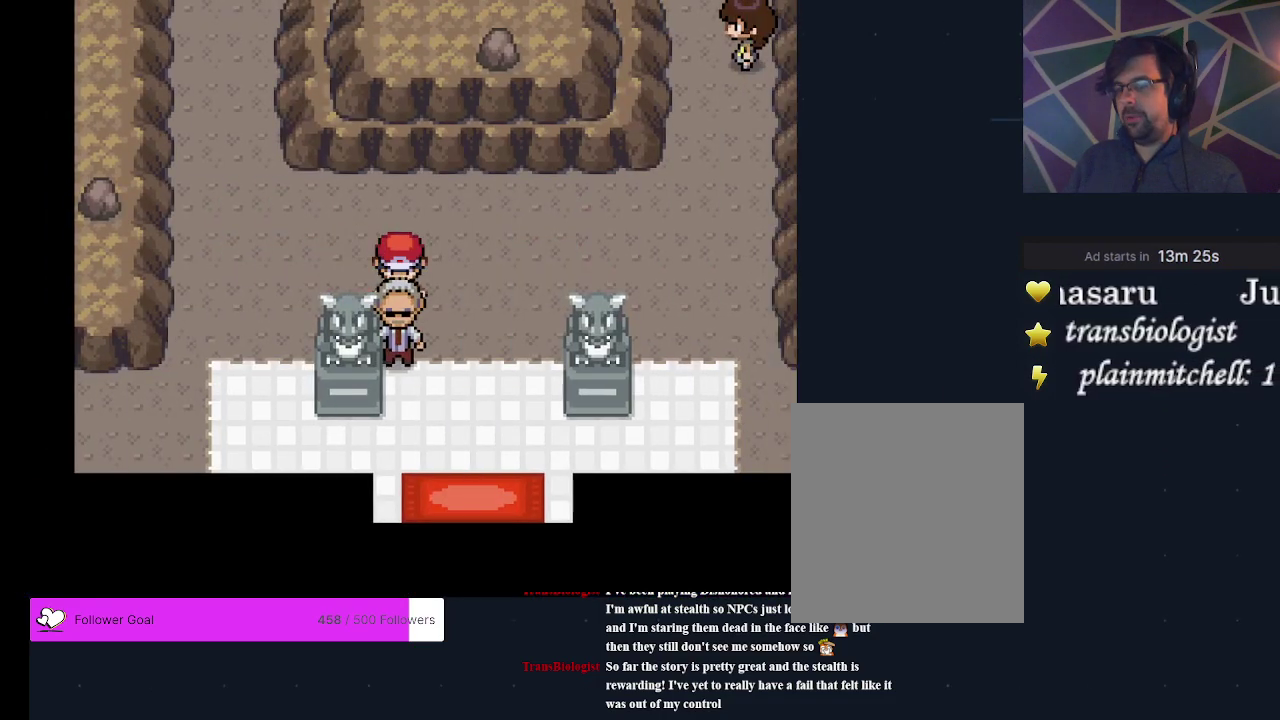
{"dt_ms": 700, "buttons": ["A"], "events": [[33, "A", "down"], [33, "DPAD_DOWN", "up"], [200, "A", "up"], [633, "A", "down"]]}
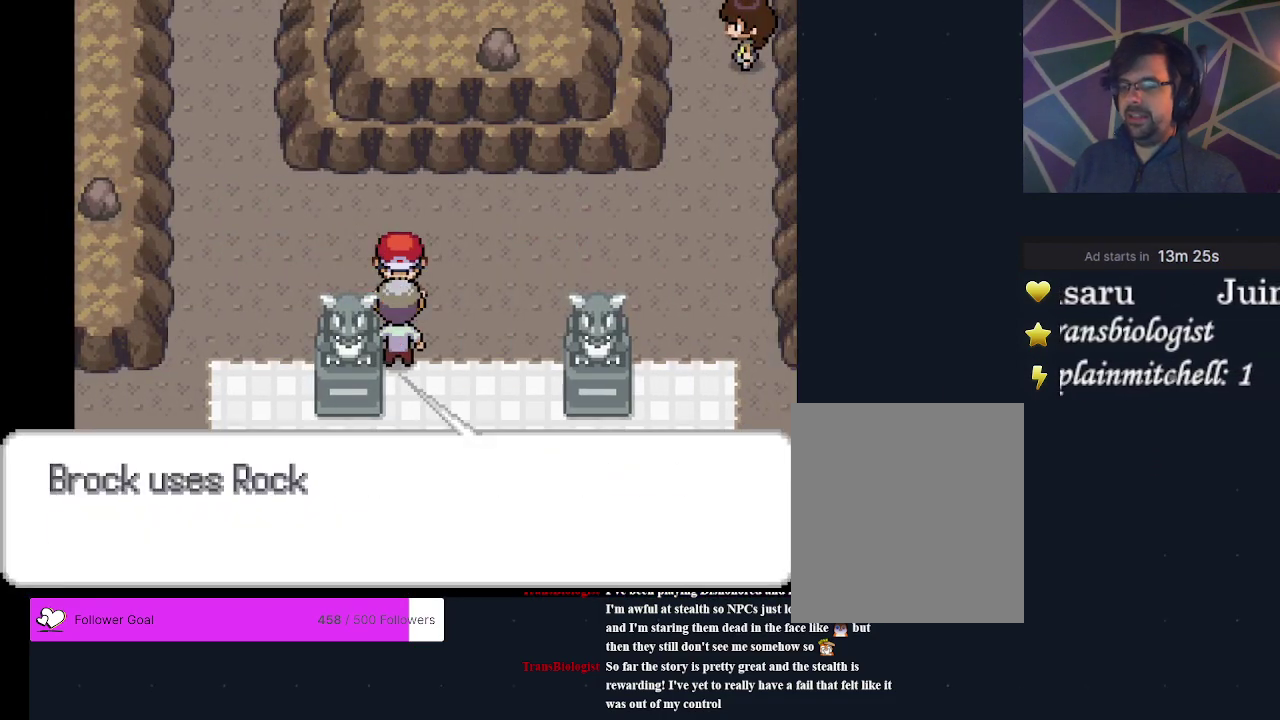
{"dt_ms": 200, "buttons": ["A"], "events": [[67, "A", "up"], [133, "A", "down"]]}
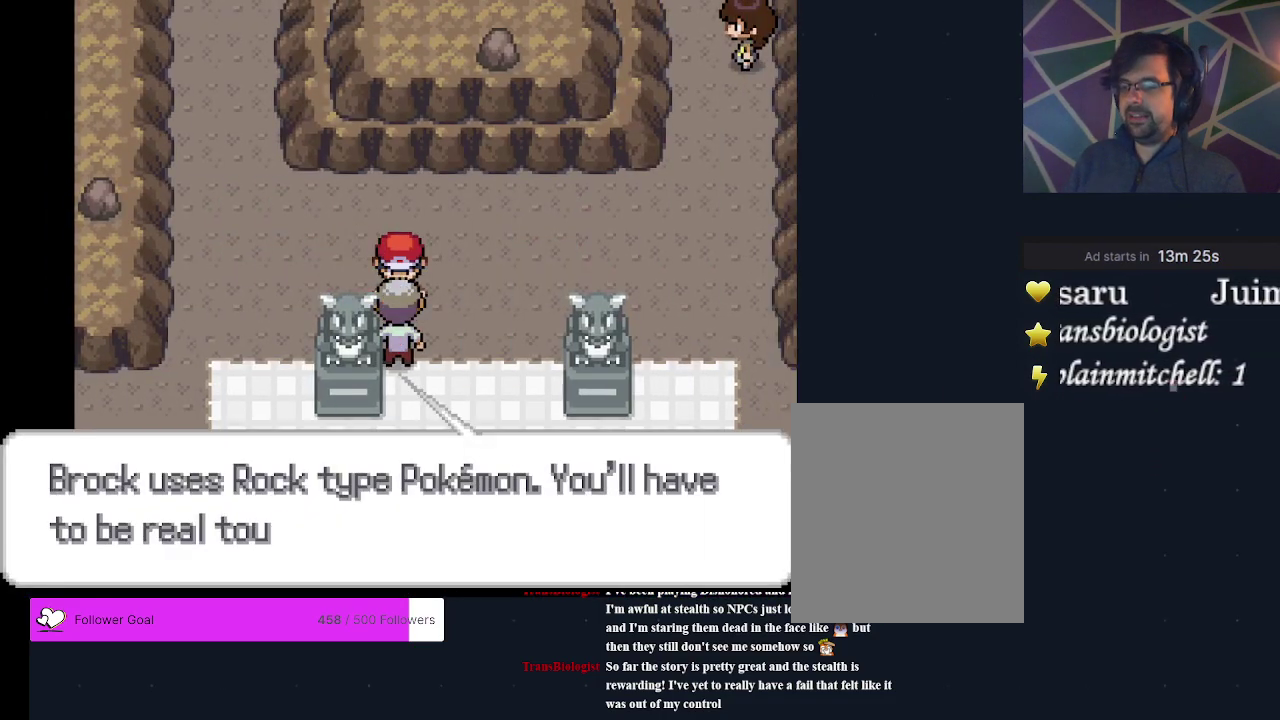
{"dt_ms": 200, "buttons": ["A"], "events": [[33, "A", "up"], [167, "A", "down"]]}
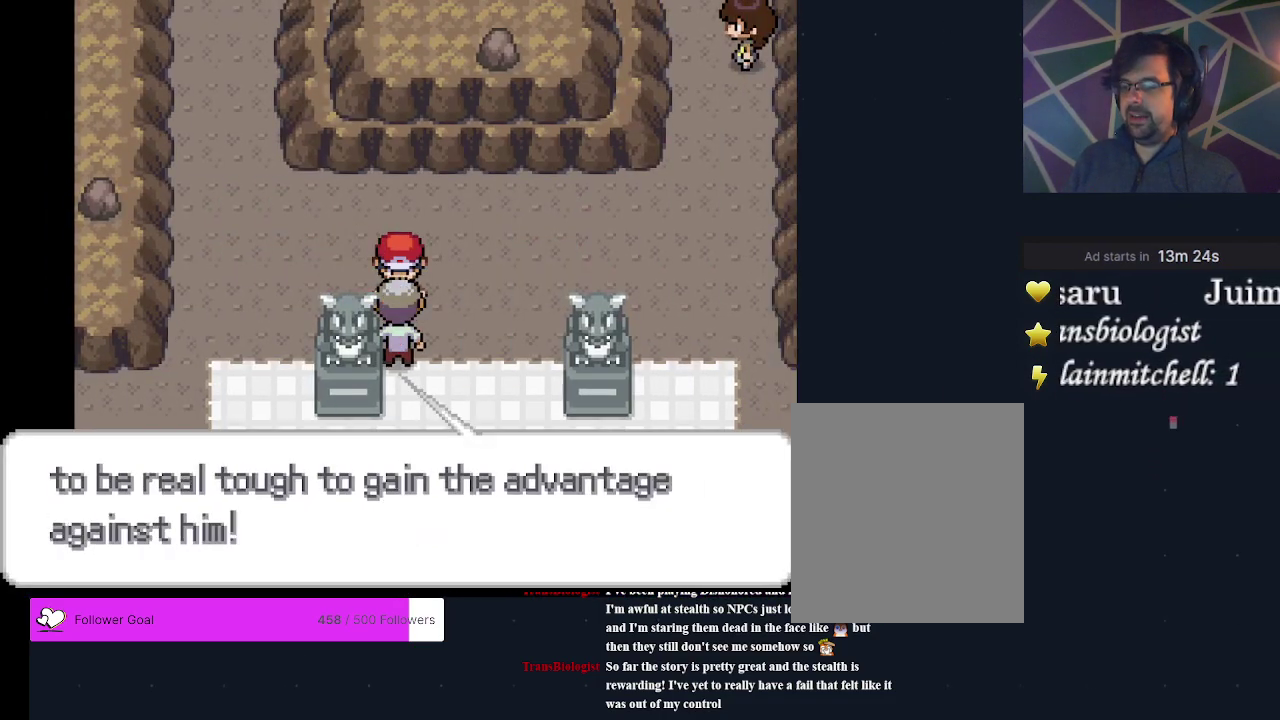
{"dt_ms": 200, "buttons": ["A"], "events": [[33, "A", "up"], [133, "A", "down"]]}
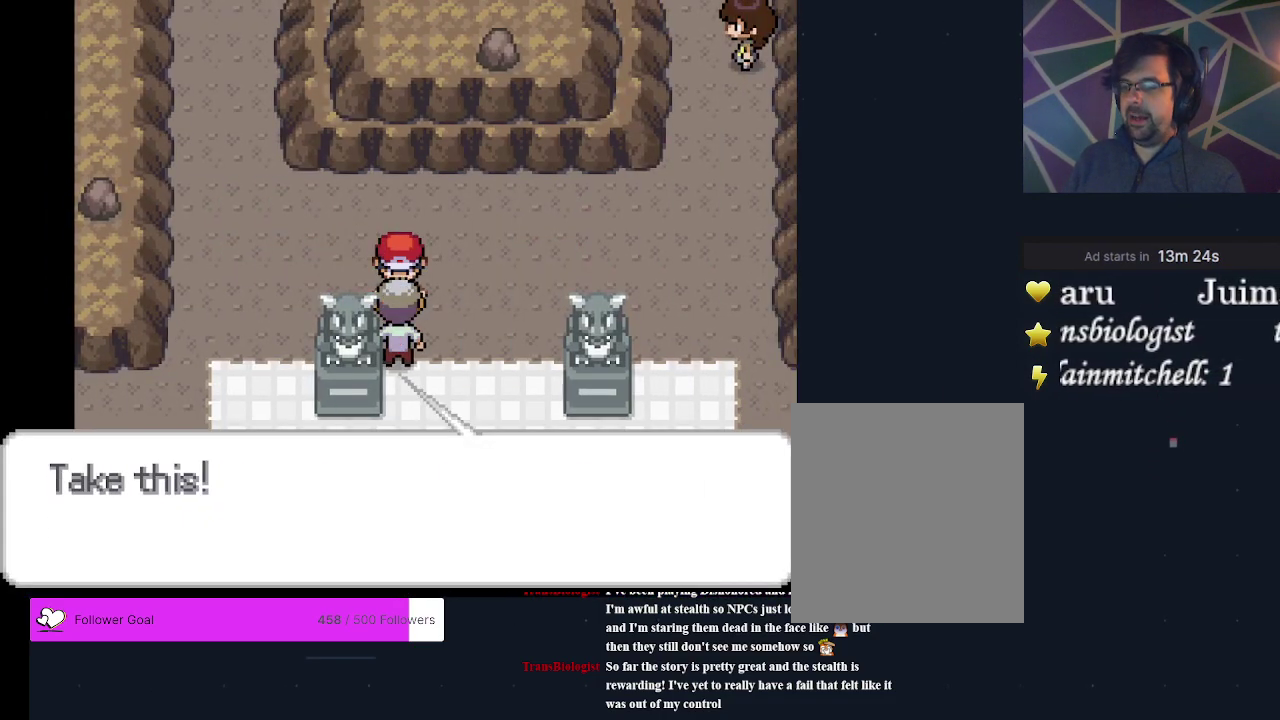
{"dt_ms": 300, "buttons": ["A"], "events": [[33, "A", "up"], [100, "A", "down"], [200, "A", "up"], [267, "A", "down"]]}
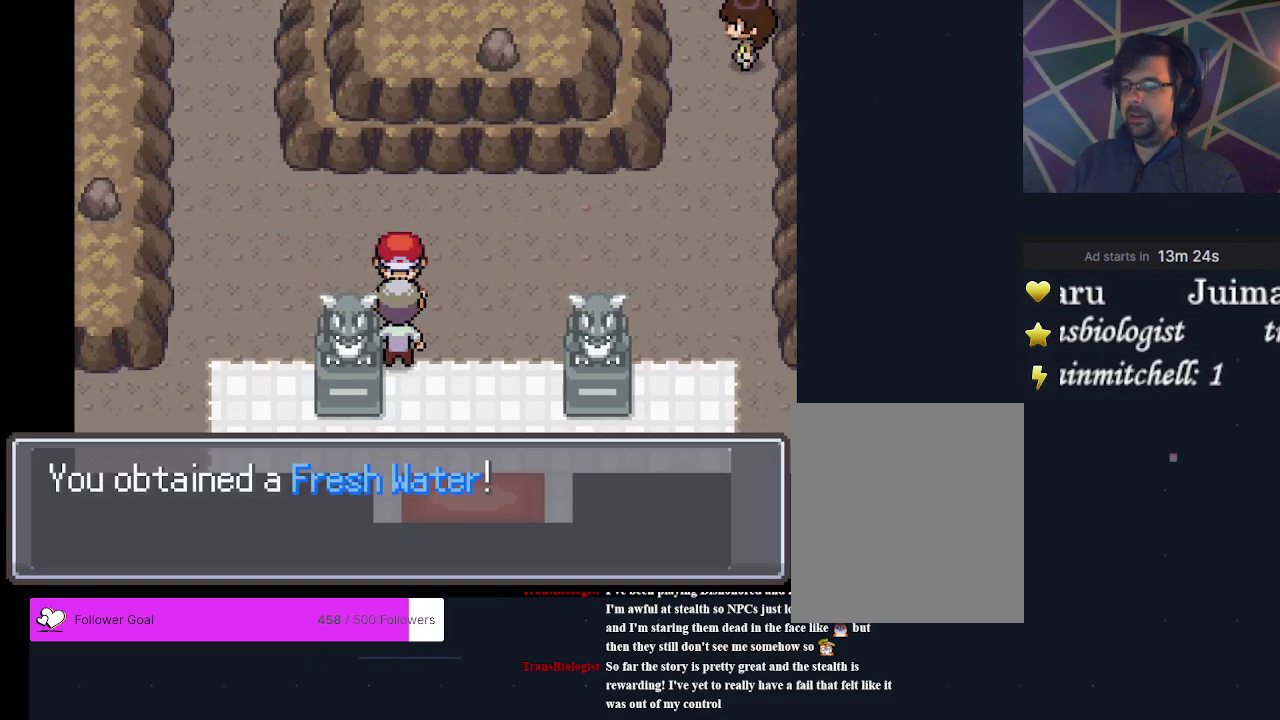
{"dt_ms": 500, "buttons": [], "events": [[33, "A", "up"]]}
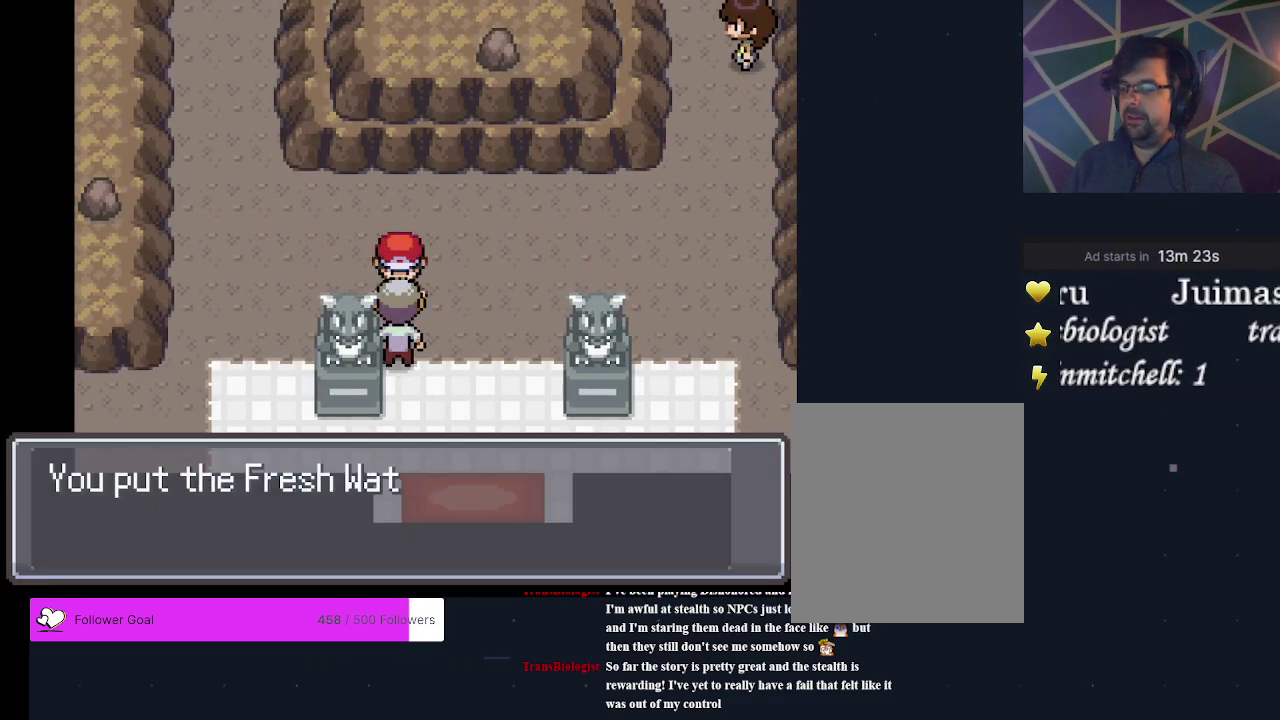
{"dt_ms": 500, "buttons": ["A"], "events": [[500, "A", "down"]]}
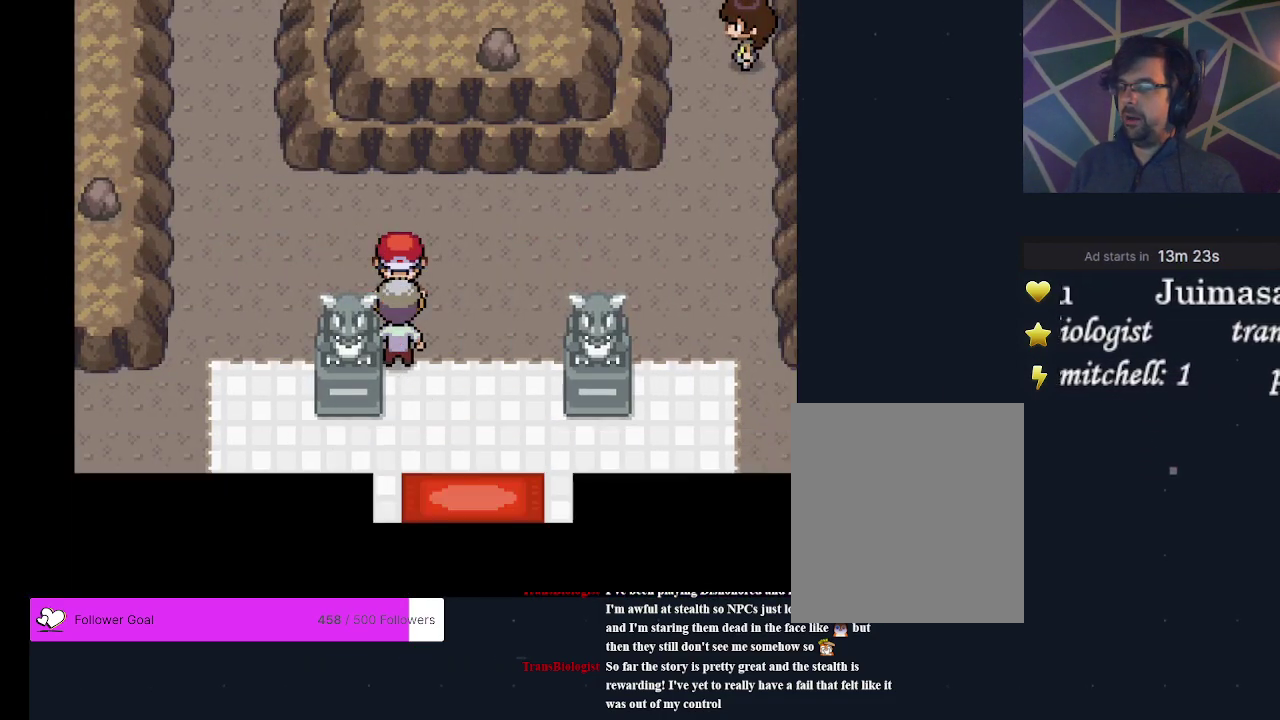
{"dt_ms": 500, "buttons": ["DPAD_RIGHT"], "events": [[100, "A", "up"], [433, "DPAD_RIGHT", "down"]]}
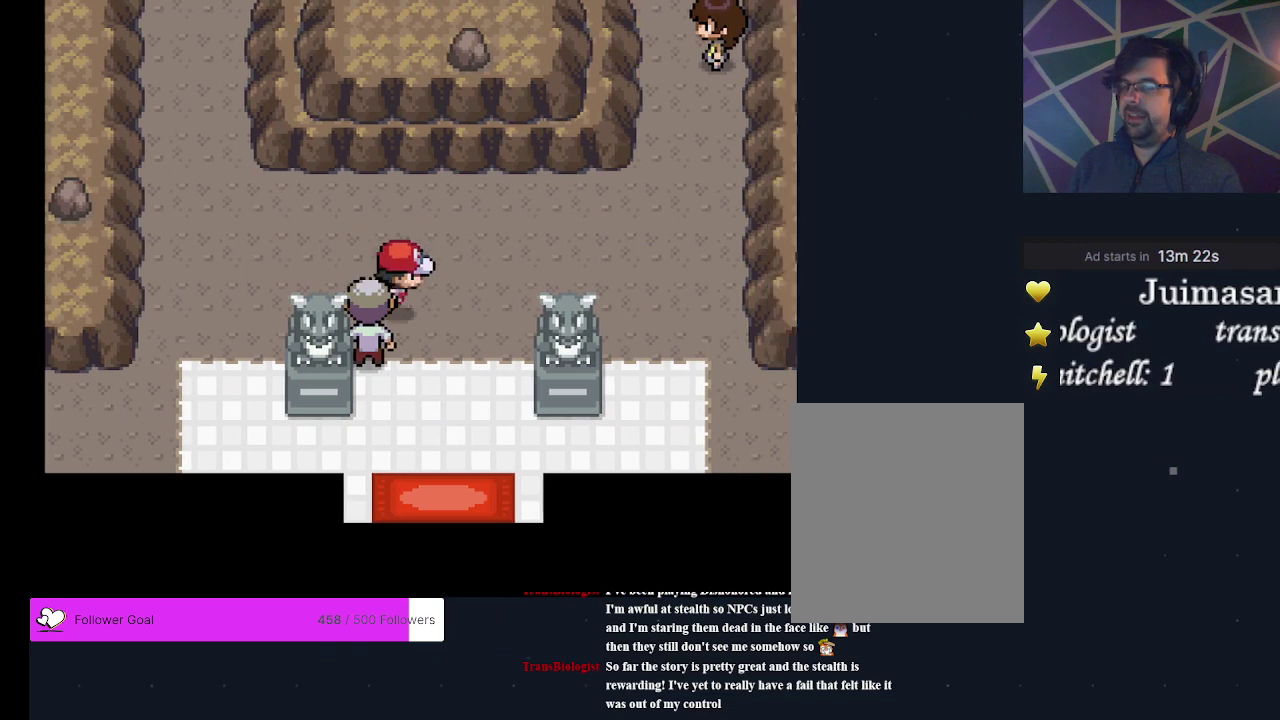
{"dt_ms": 300, "buttons": ["DPAD_DOWN"], "events": [[33, "DPAD_RIGHT", "up"], [267, "DPAD_DOWN", "down"]]}
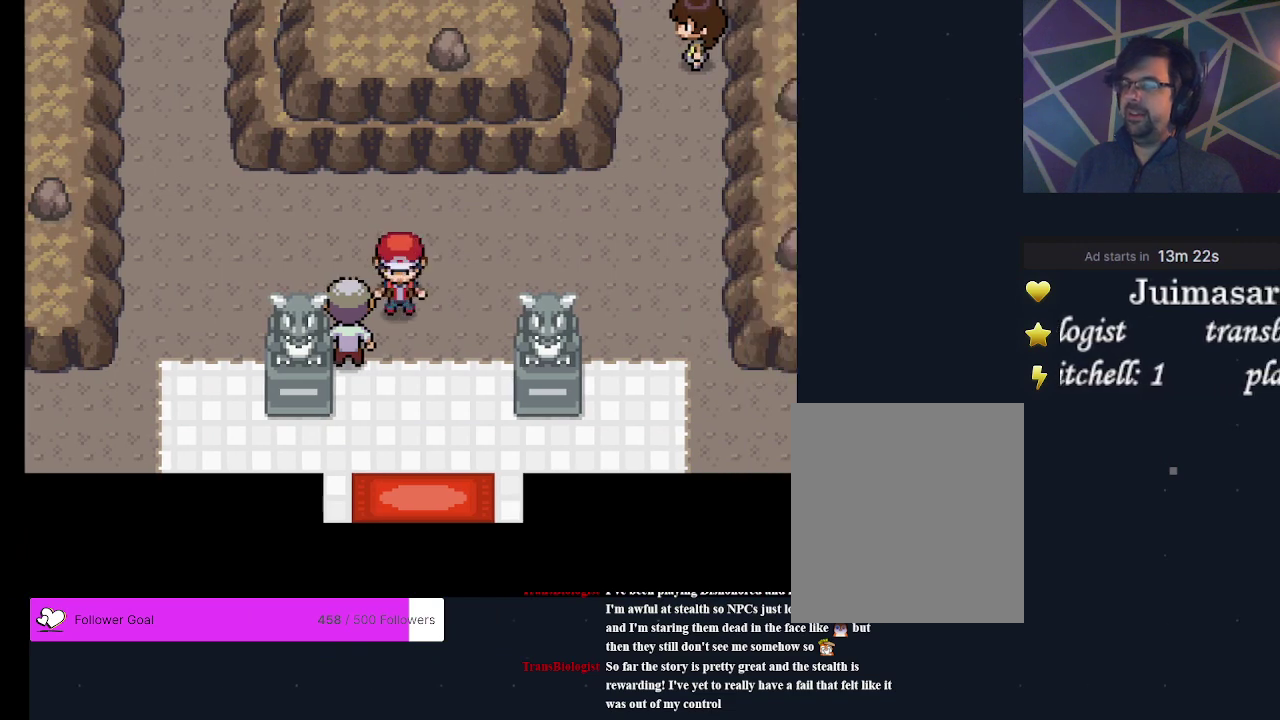
{"dt_ms": 300, "buttons": ["DPAD_DOWN"], "events": [[33, "DPAD_DOWN", "up"], [300, "DPAD_DOWN", "down"]]}
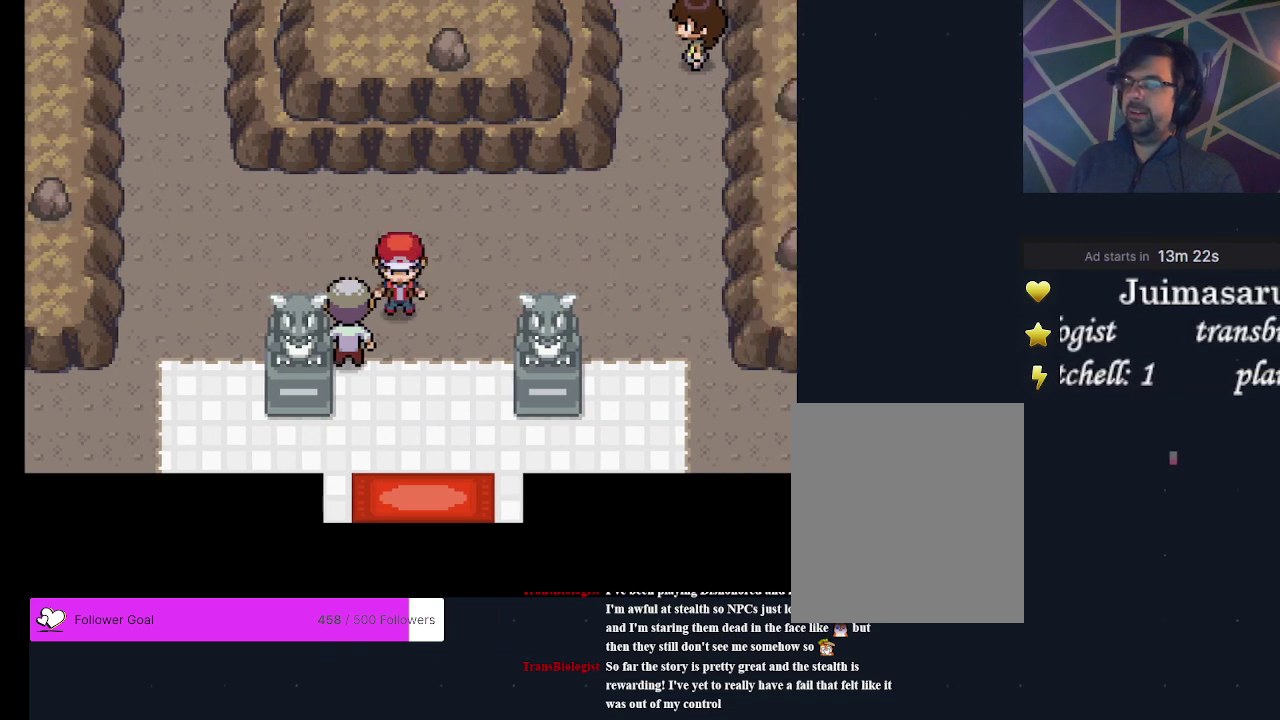
{"dt_ms": 400, "buttons": ["DPAD_LEFT"], "events": [[67, "DPAD_DOWN", "up"], [400, "DPAD_LEFT", "down"]]}
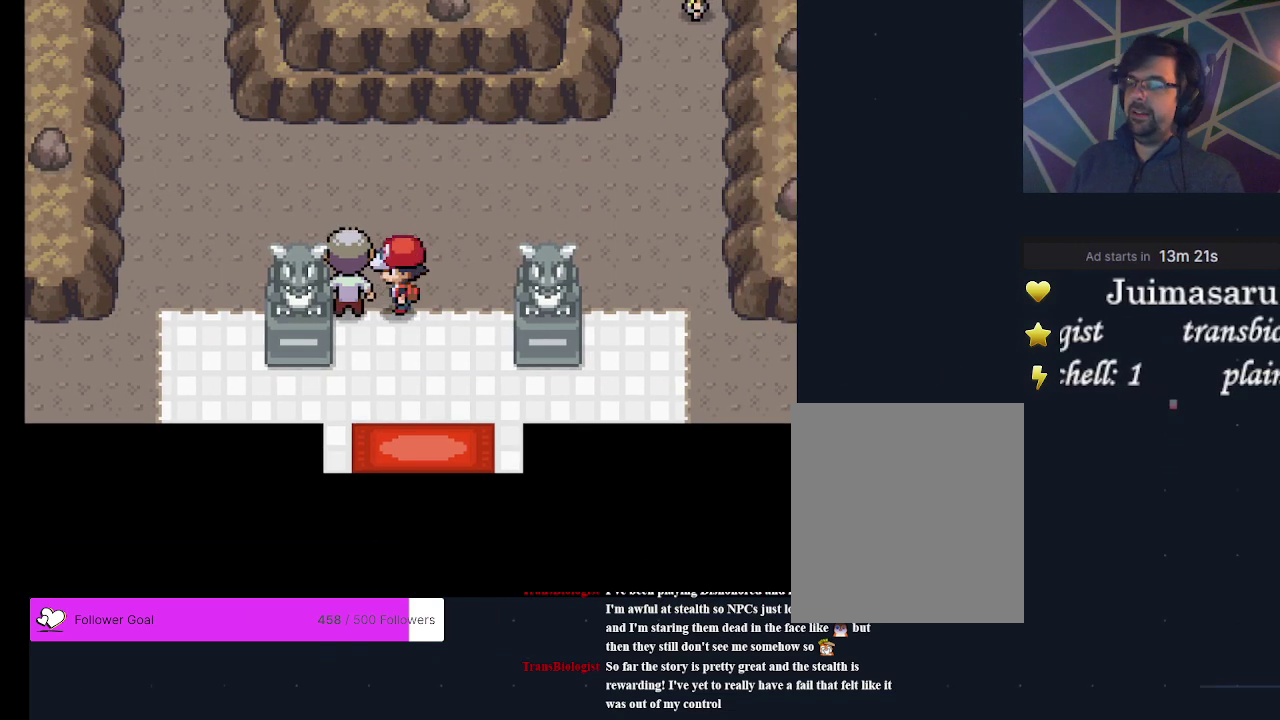
{"dt_ms": 500, "buttons": [], "events": [[100, "DPAD_LEFT", "up"], [400, "A", "down"], [500, "A", "up"]]}